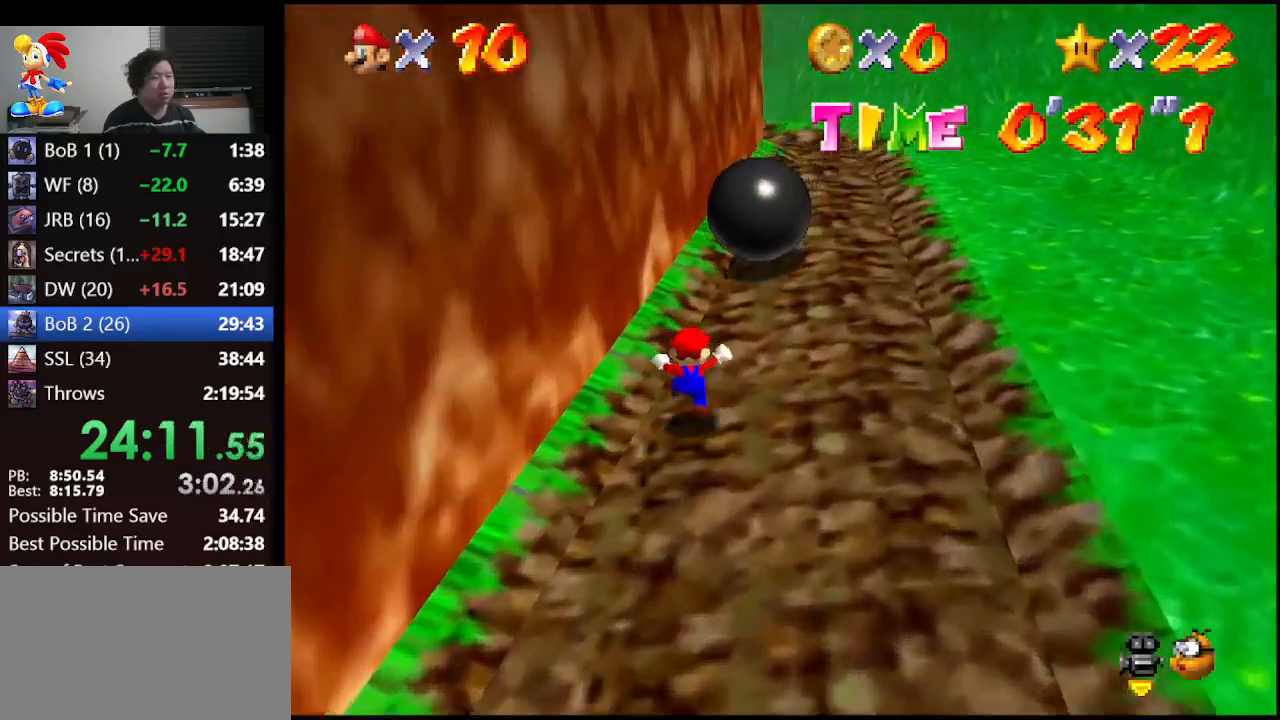
Gameplay with a controller (Nintendo layout); each line is a JSON object with the inputs held at the frame after it. "events" lists button and stick changes between this image and that frame as [ms after this image, input, new state], when the widget could be followed in between. Not read: L1 L3 R3.
{"buttons": [], "left_stick": "up-right", "events": [[367, "left_stick", "up-right"]]}
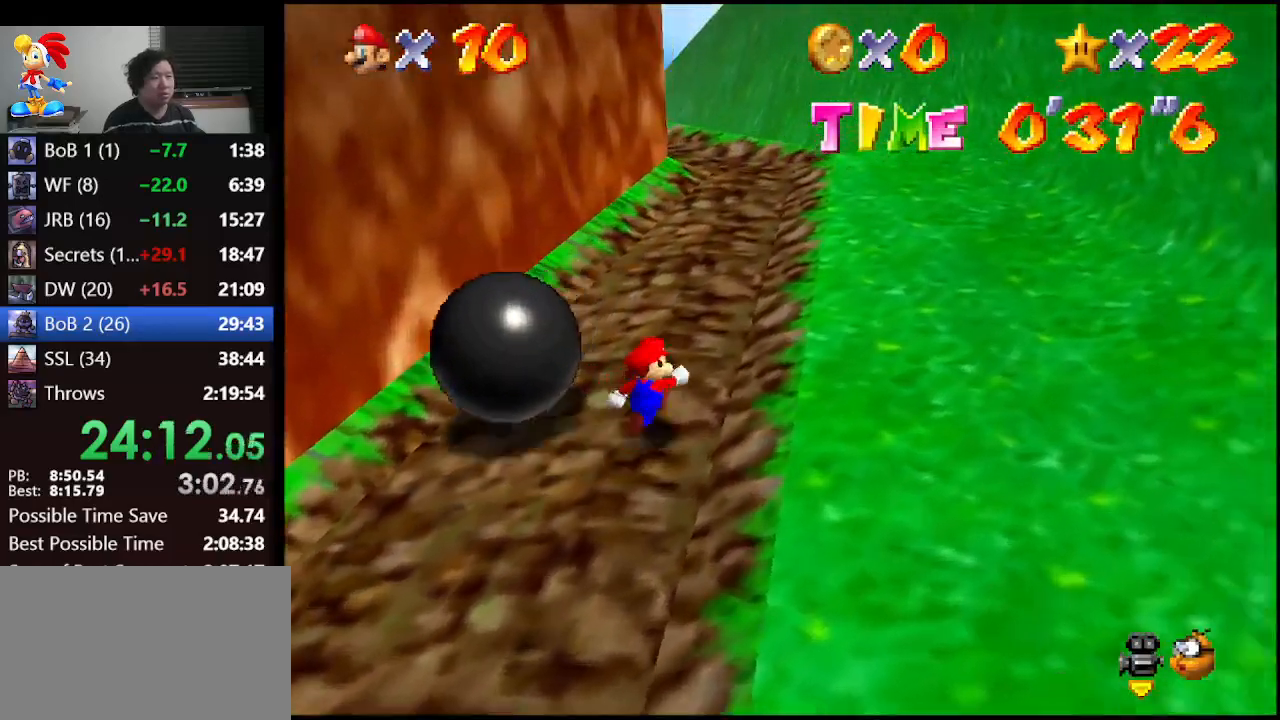
{"buttons": [], "left_stick": "center", "events": [[33, "left_stick", "up-left"], [300, "left_stick", "left"], [433, "left_stick", "center"]]}
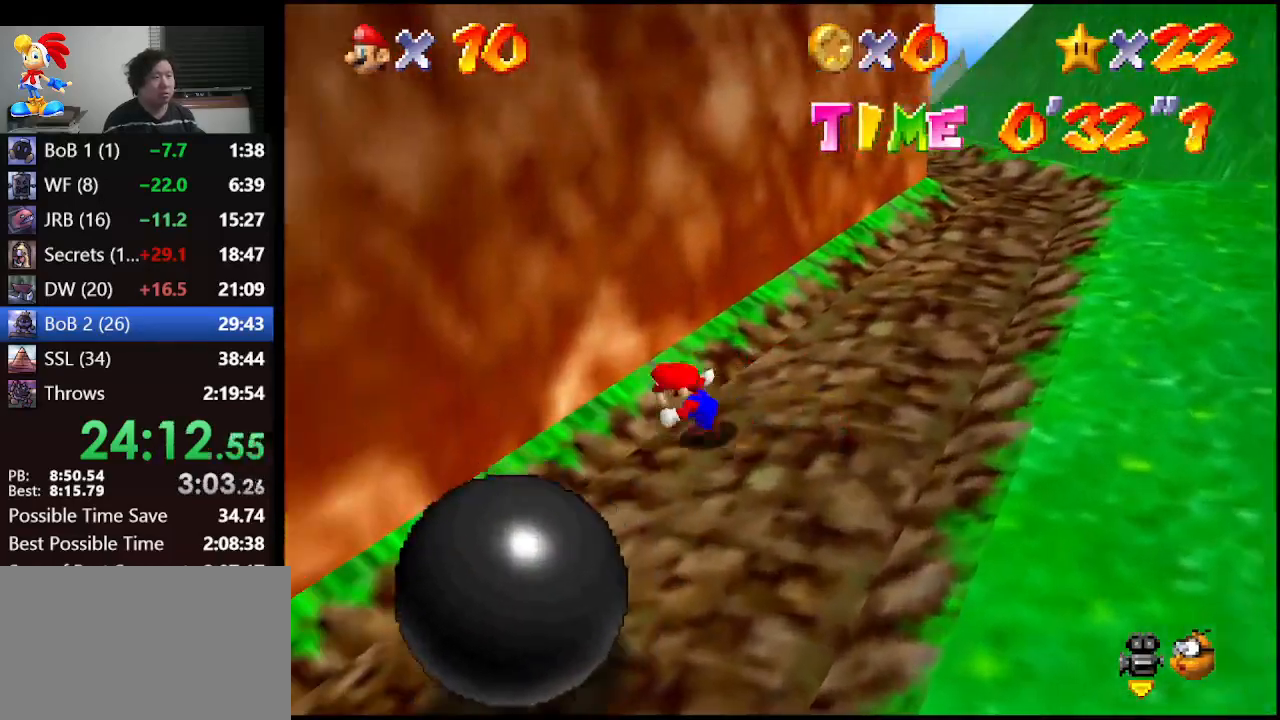
{"buttons": [], "left_stick": "right", "events": [[200, "left_stick", "up-right"], [500, "left_stick", "right"]]}
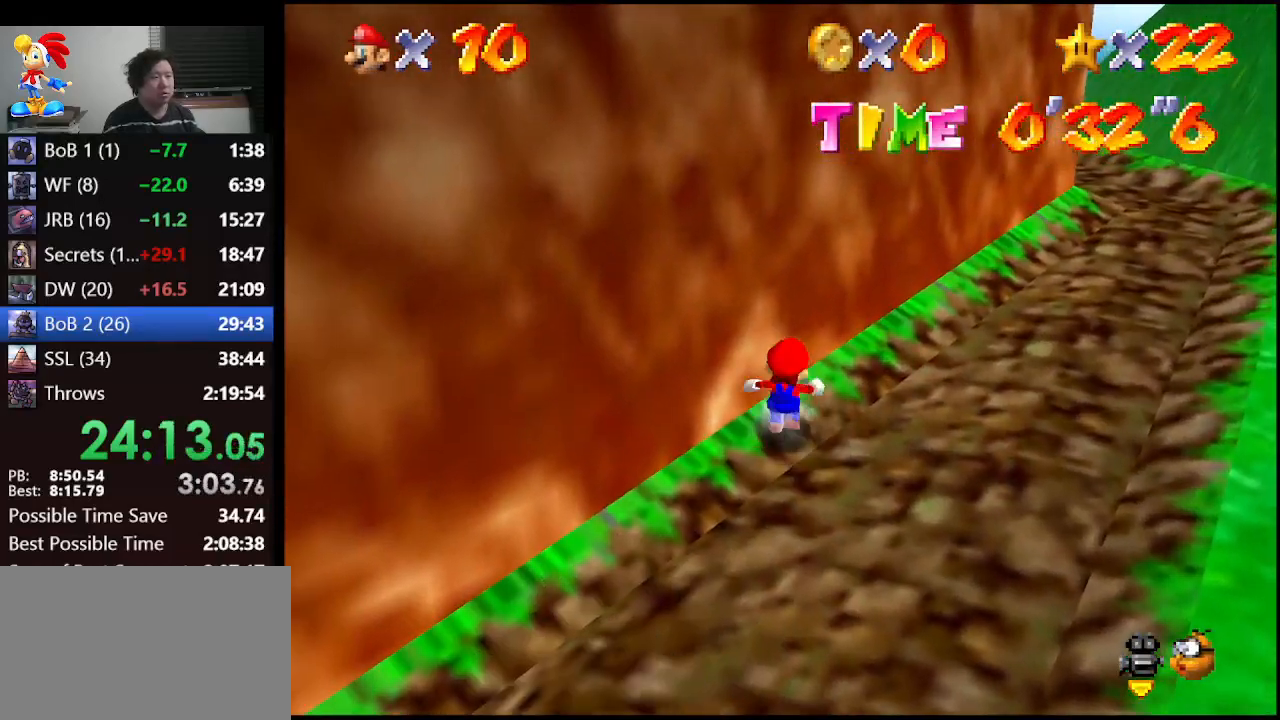
{"buttons": [], "left_stick": "right", "events": [[200, "A", "down"], [267, "left_stick", "center"], [300, "A", "up"], [333, "left_stick", "right"]]}
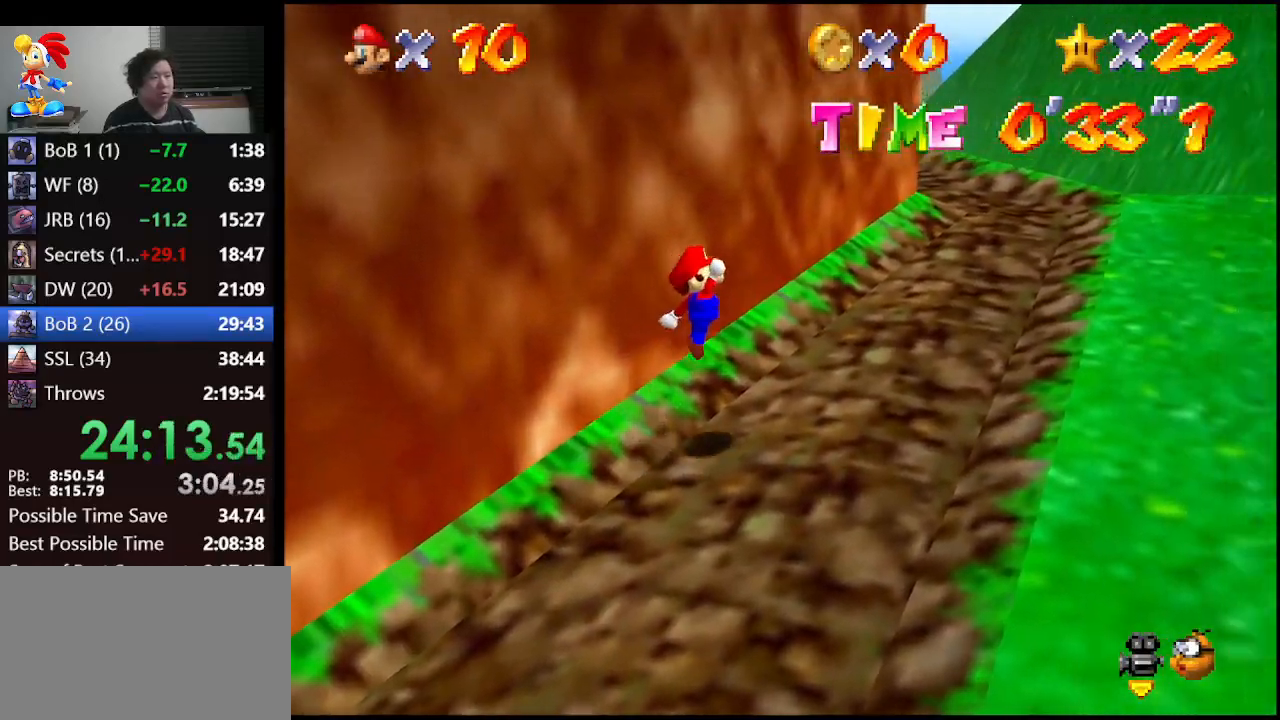
{"buttons": [], "left_stick": "up-right", "events": [[233, "A", "down"], [300, "left_stick", "up-right"], [433, "A", "up"]]}
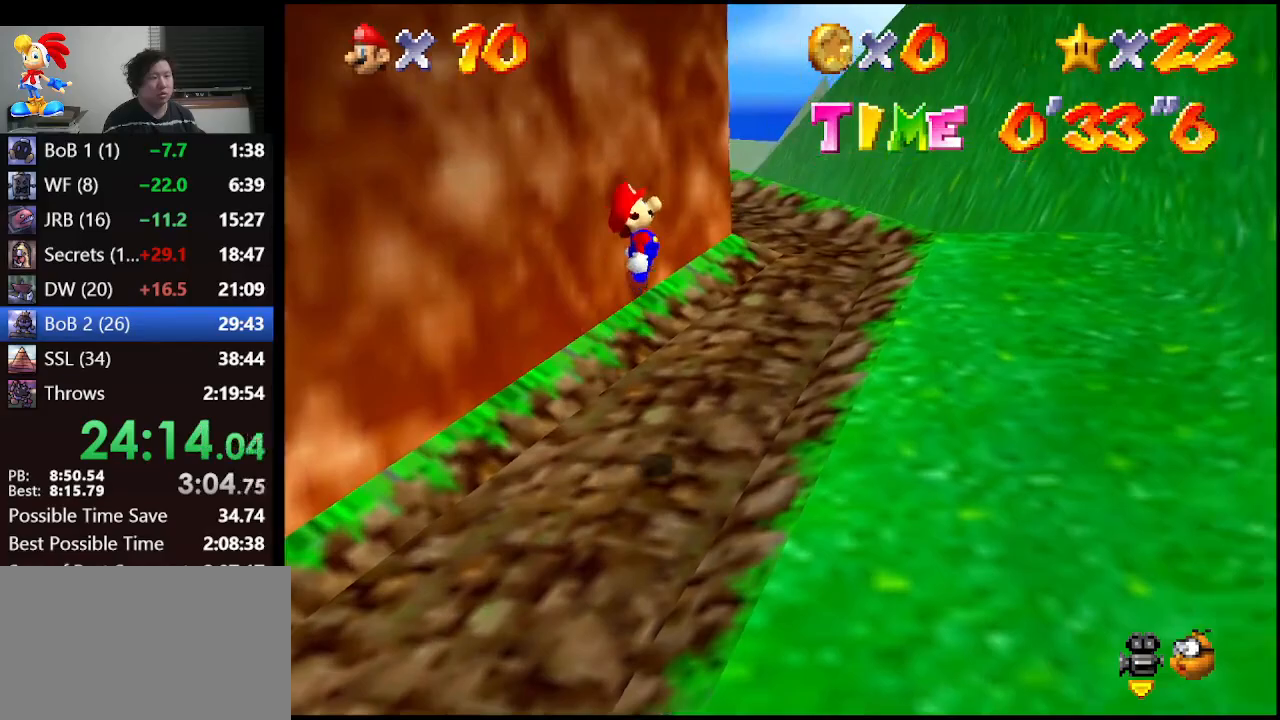
{"buttons": ["A"], "left_stick": "up-right", "events": [[500, "A", "down"]]}
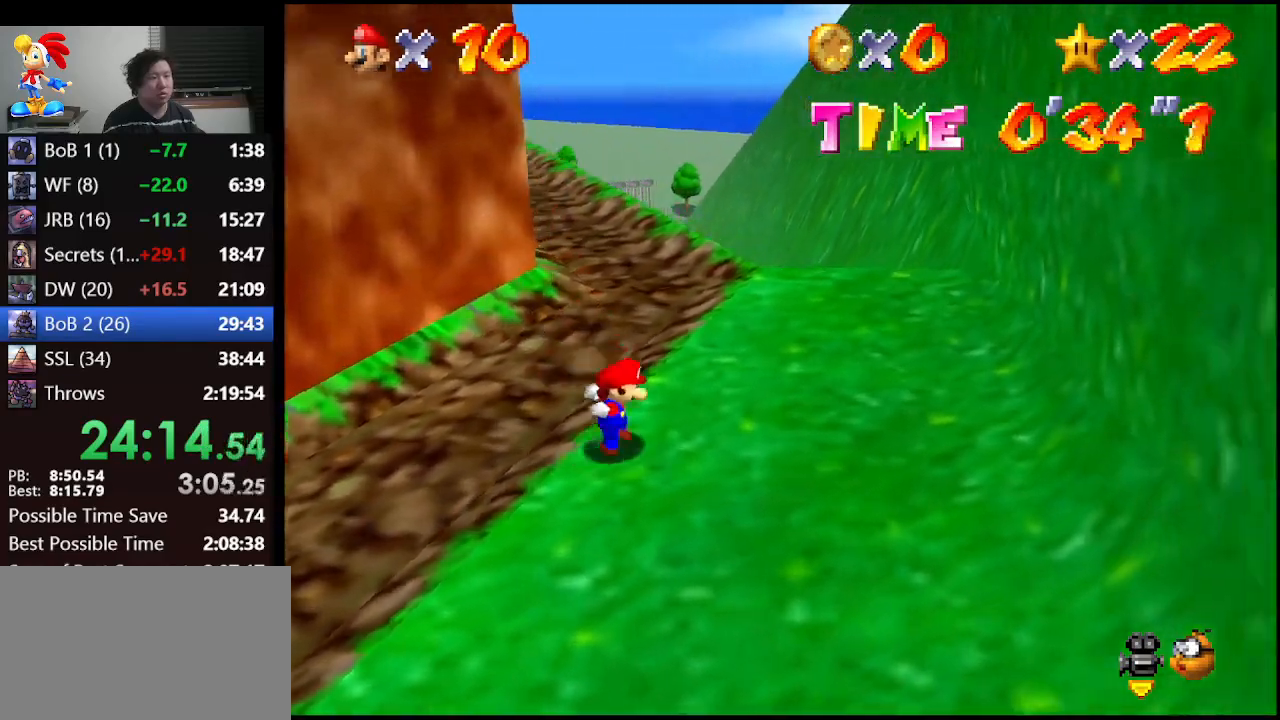
{"buttons": ["A"], "left_stick": "up-right", "events": []}
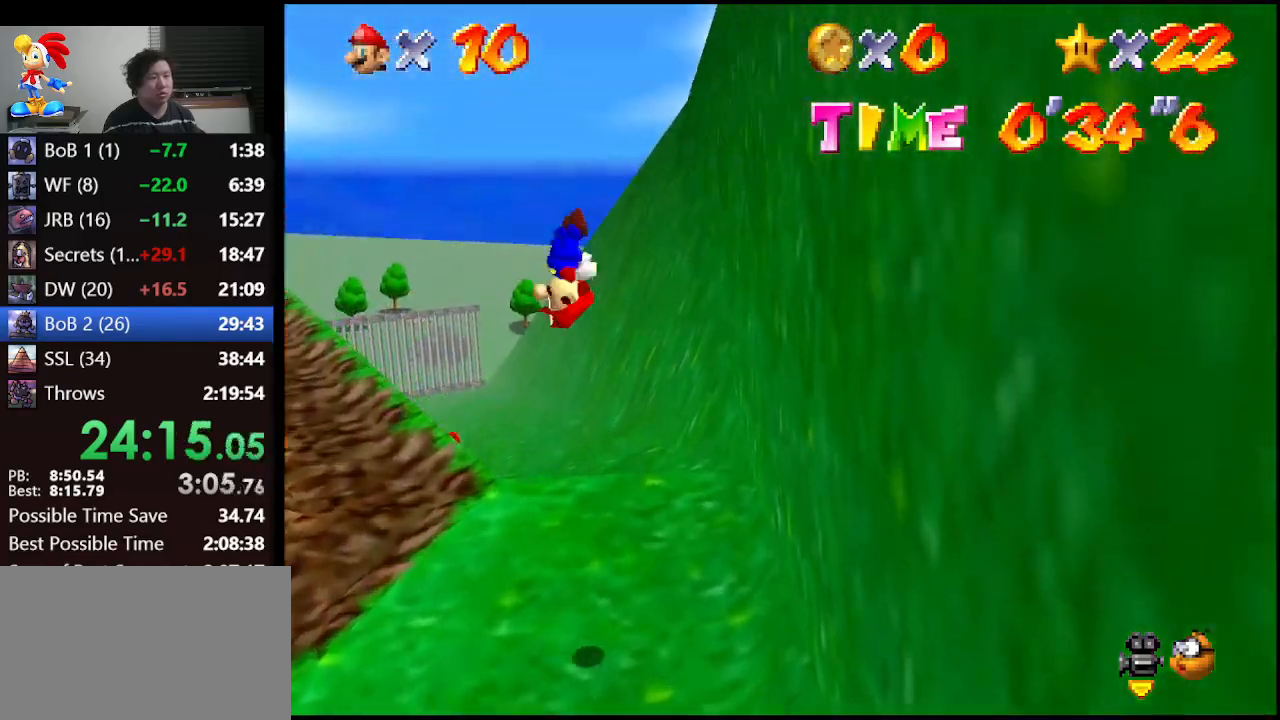
{"buttons": ["A"], "left_stick": "left", "events": [[133, "A", "up"], [300, "A", "down"], [300, "left_stick", "left"]]}
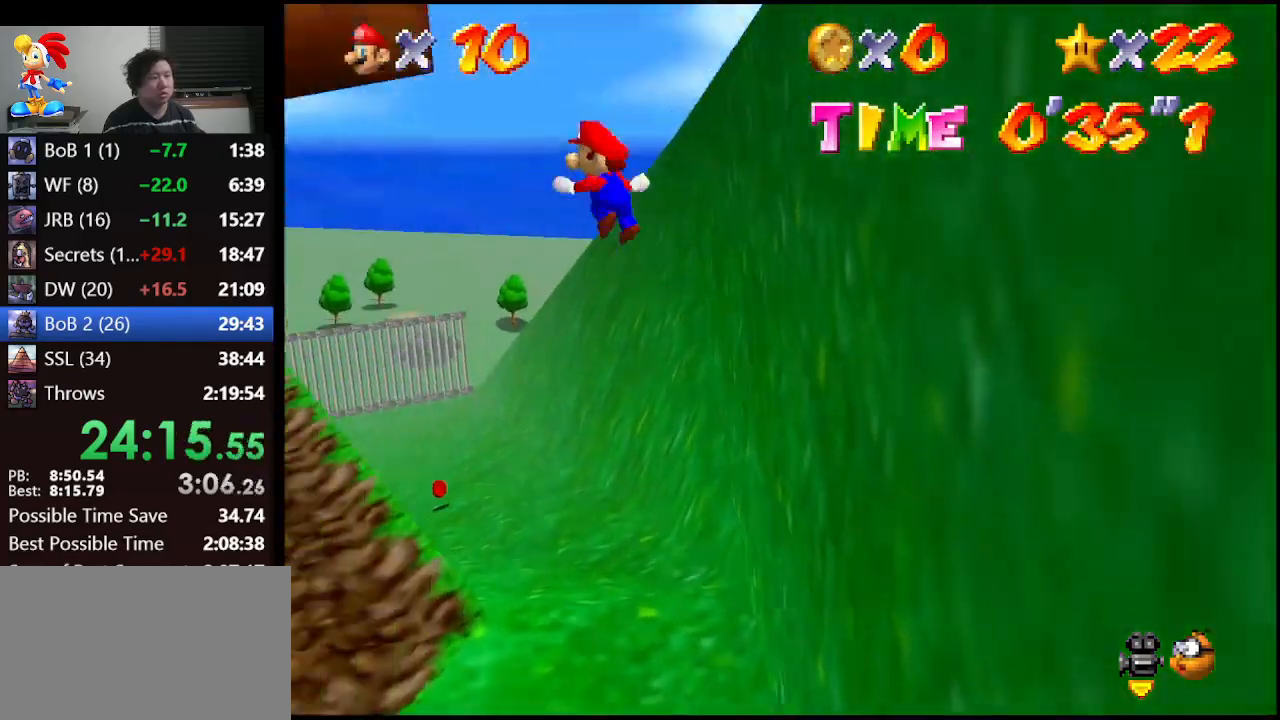
{"buttons": ["A"], "left_stick": "up-left", "events": [[167, "left_stick", "up-left"], [367, "A", "up"], [433, "A", "down"]]}
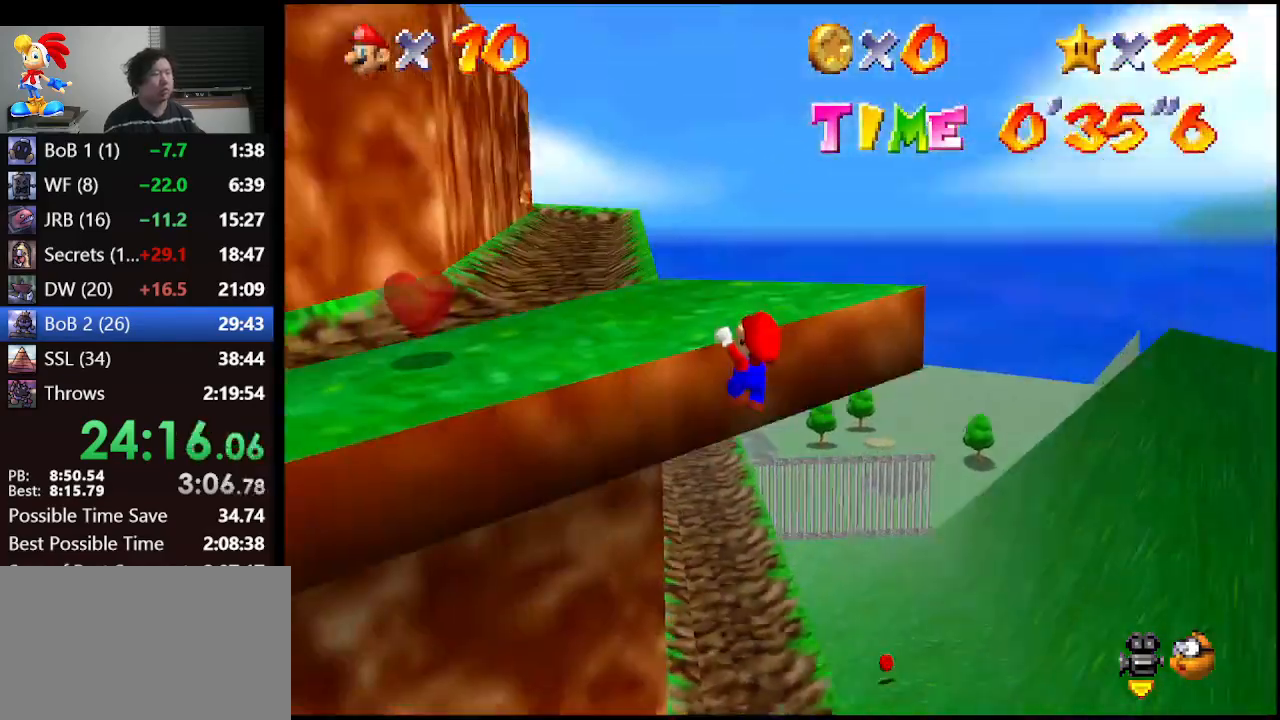
{"buttons": [], "left_stick": "up-left", "events": [[333, "A", "up"]]}
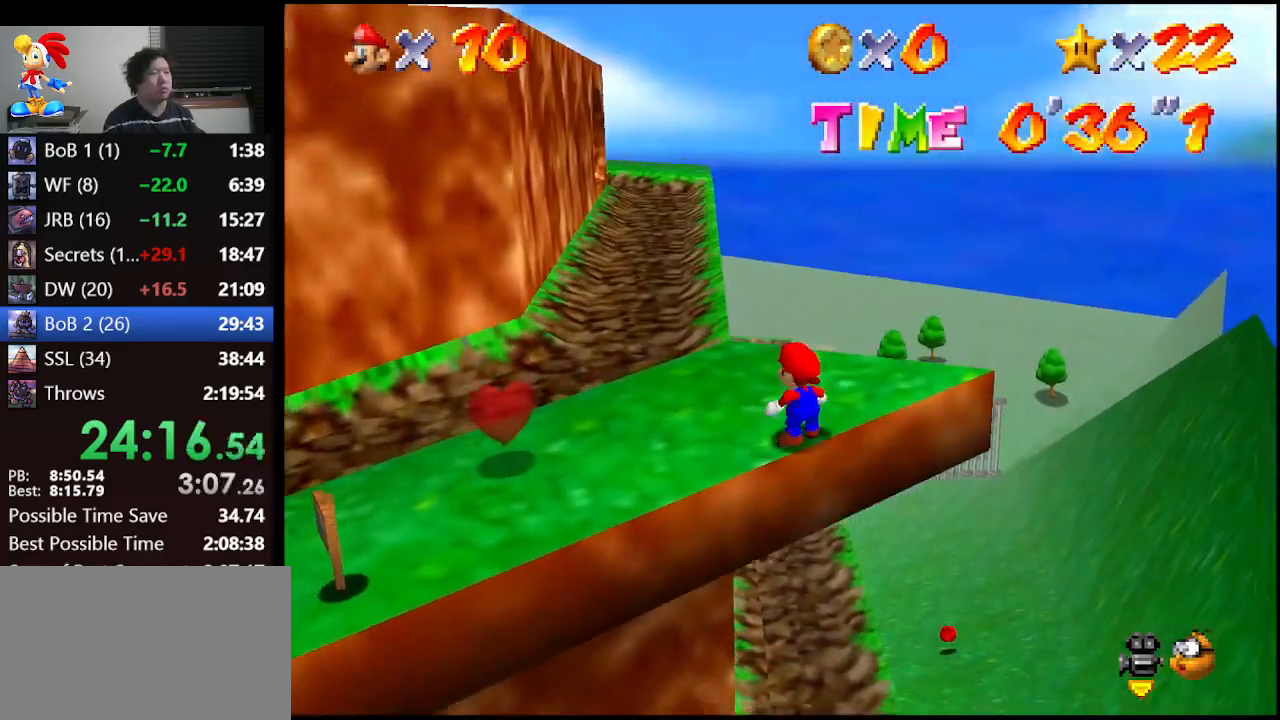
{"buttons": [], "left_stick": "up", "events": [[233, "A", "down"], [333, "A", "up"], [500, "left_stick", "up"]]}
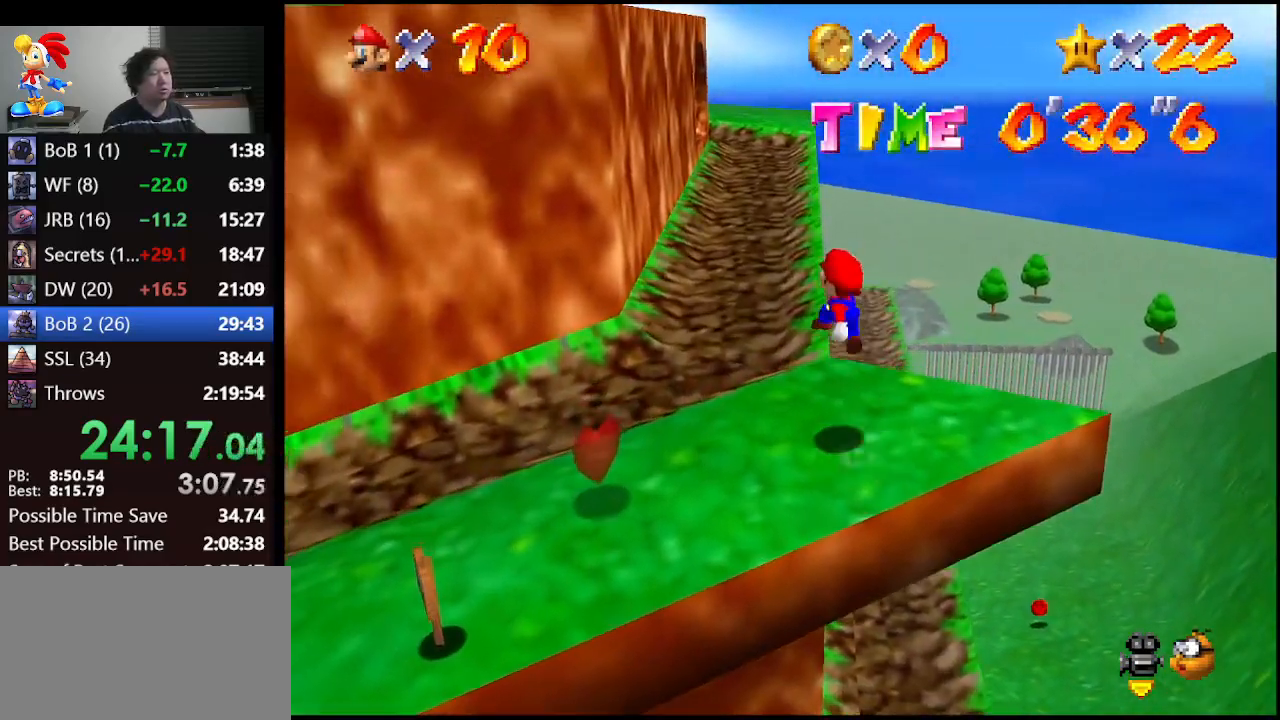
{"buttons": [], "left_stick": "up", "events": [[367, "A", "down"], [433, "A", "up"]]}
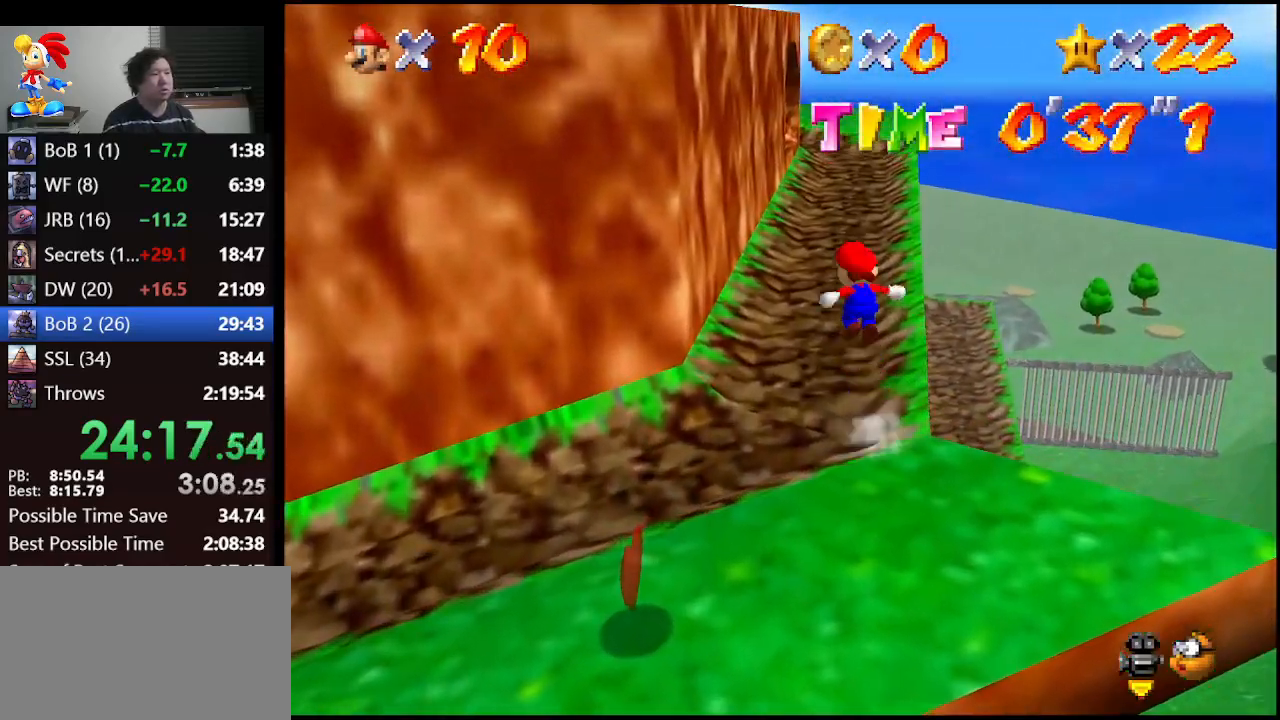
{"buttons": ["A"], "left_stick": "up", "events": [[500, "A", "down"]]}
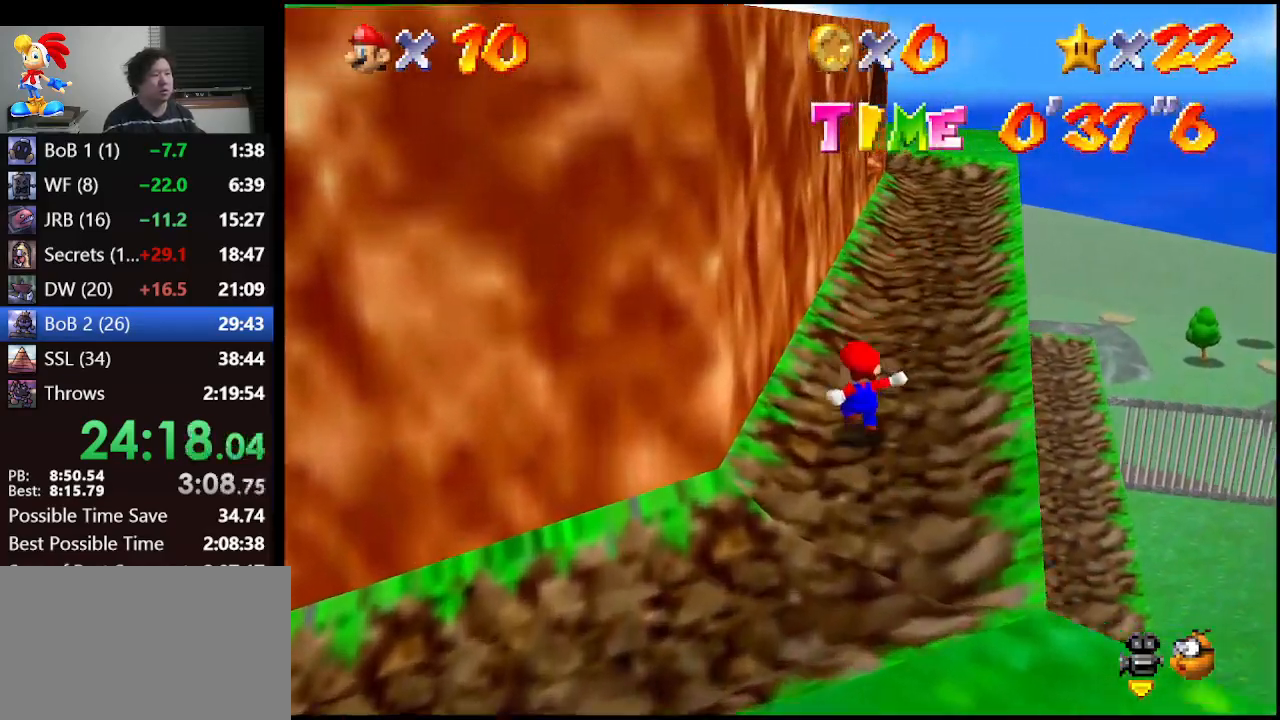
{"buttons": ["A"], "left_stick": "up-left", "events": [[433, "left_stick", "up-left"]]}
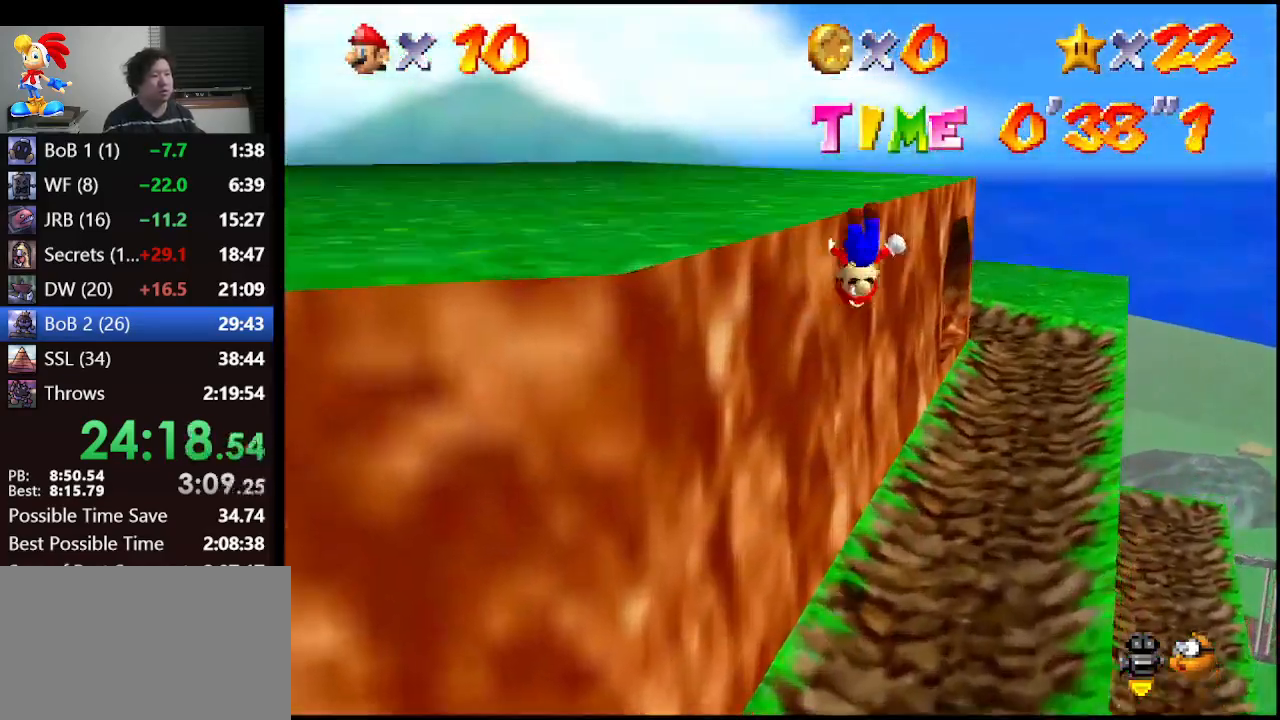
{"buttons": [], "left_stick": "left", "events": [[400, "A", "up"], [400, "left_stick", "left"]]}
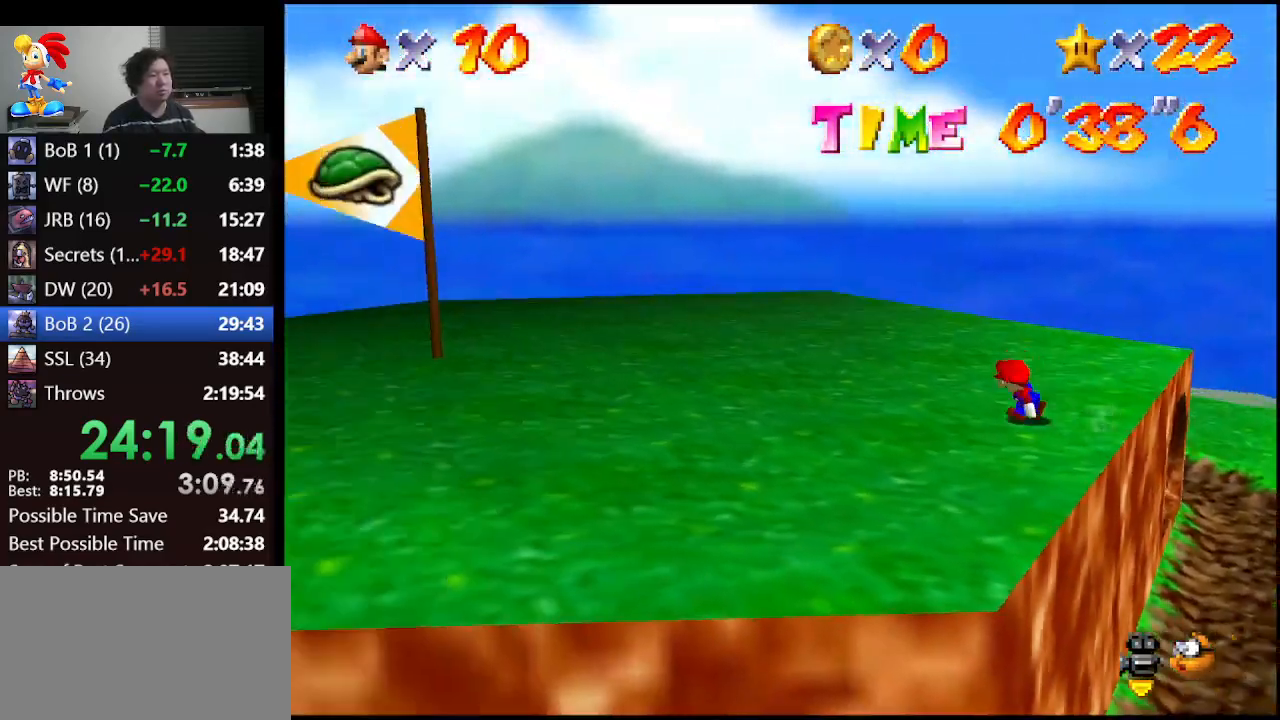
{"buttons": ["B"], "left_stick": "up-left", "events": [[133, "A", "down"], [167, "A", "up"], [233, "left_stick", "up-left"], [467, "B", "down"]]}
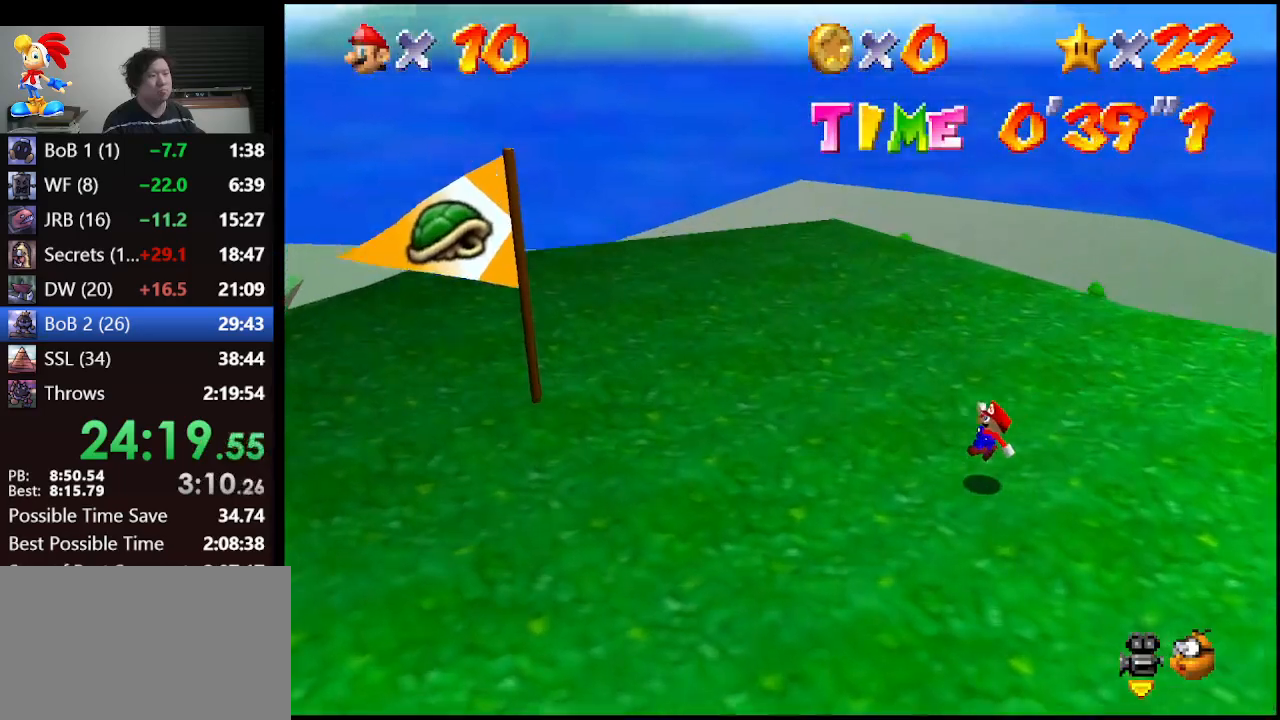
{"buttons": [], "left_stick": "up-left", "events": [[233, "A", "down"], [300, "B", "up"], [367, "A", "up"]]}
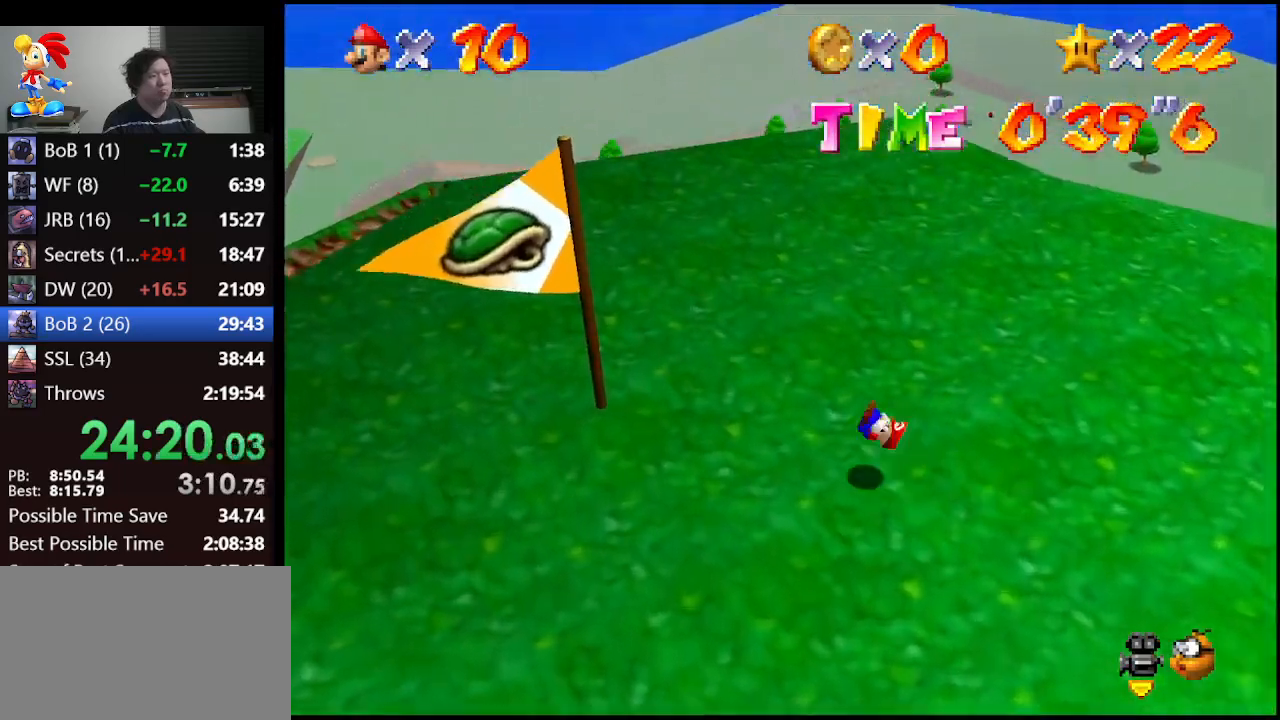
{"buttons": [], "left_stick": "left", "events": [[367, "left_stick", "left"]]}
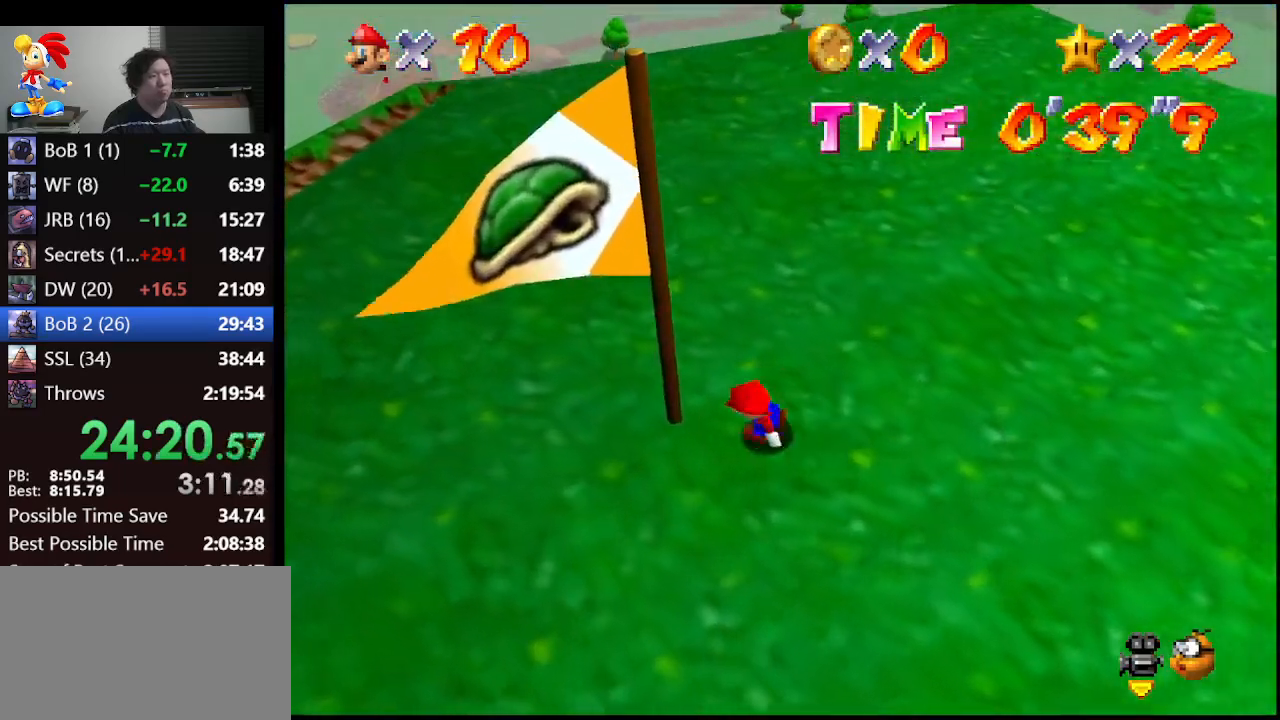
{"buttons": [], "left_stick": "down-right", "events": [[67, "left_stick", "down-left"], [200, "left_stick", "down"], [367, "left_stick", "down-right"]]}
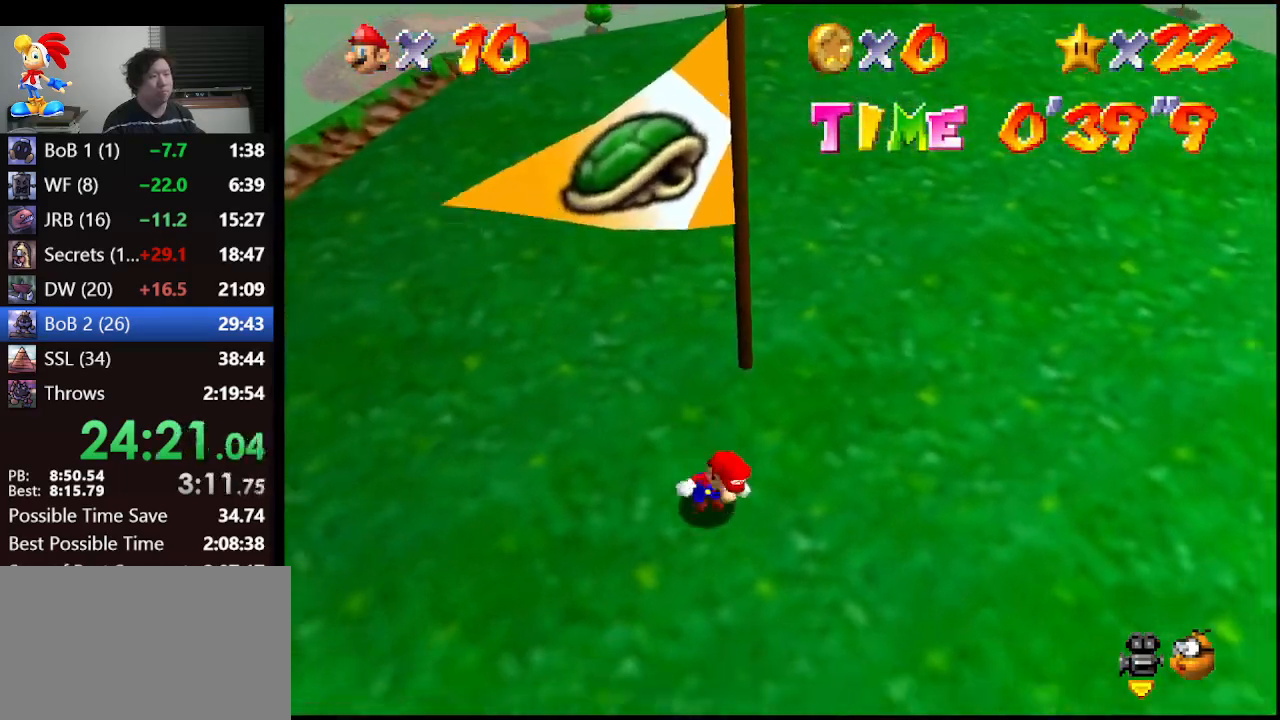
{"buttons": ["B"], "left_stick": "down-right", "events": [[33, "A", "down"], [67, "A", "up"], [433, "B", "down"]]}
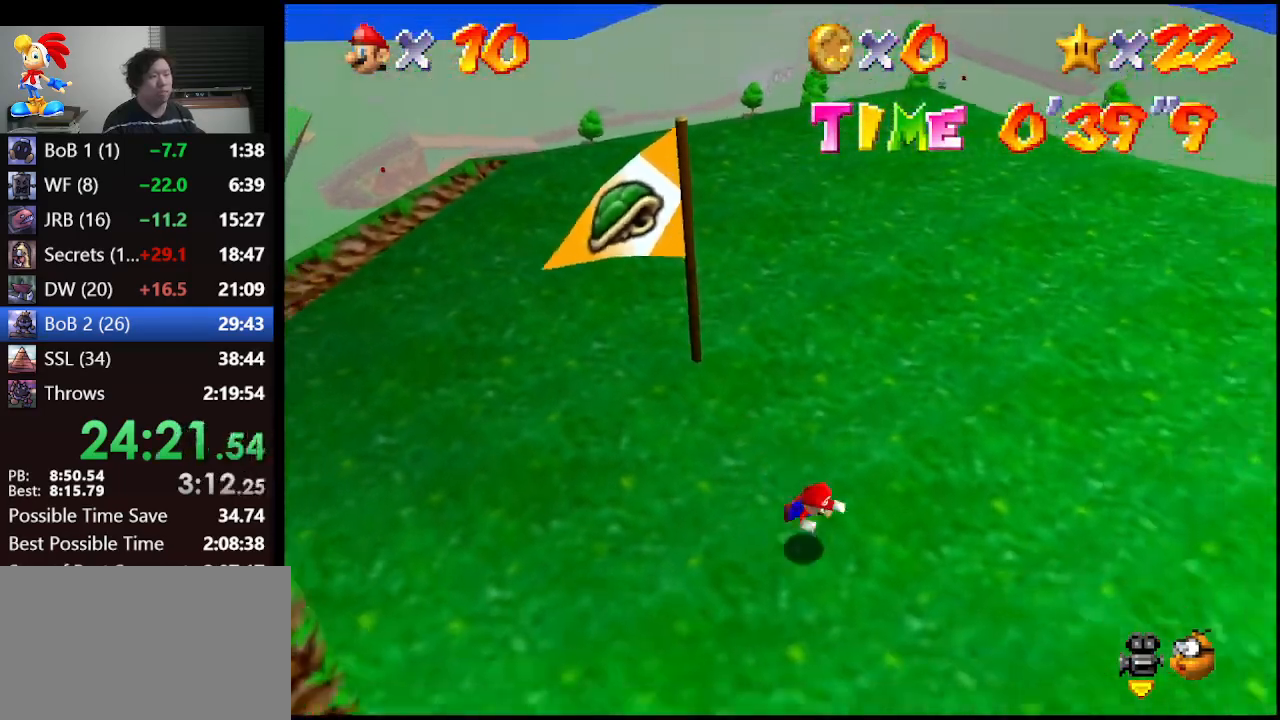
{"buttons": ["C_DOWN"], "left_stick": "down-right", "events": [[133, "left_stick", "right"], [167, "A", "down"], [267, "B", "up"], [400, "C_DOWN", "down"], [467, "A", "up"], [500, "left_stick", "down-right"]]}
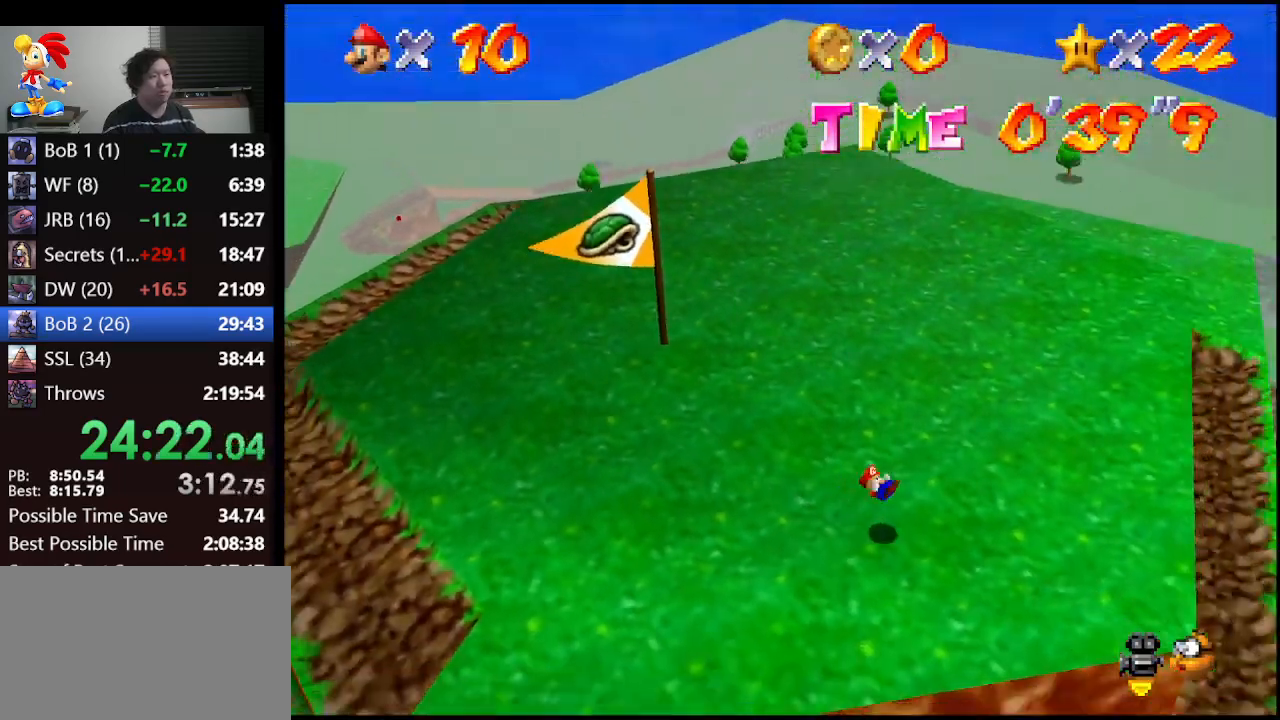
{"buttons": ["R1"], "left_stick": "center", "events": [[133, "C_DOWN", "up"], [233, "left_stick", "center"], [333, "R1", "down"], [367, "C_DOWN", "down"], [467, "C_DOWN", "up"]]}
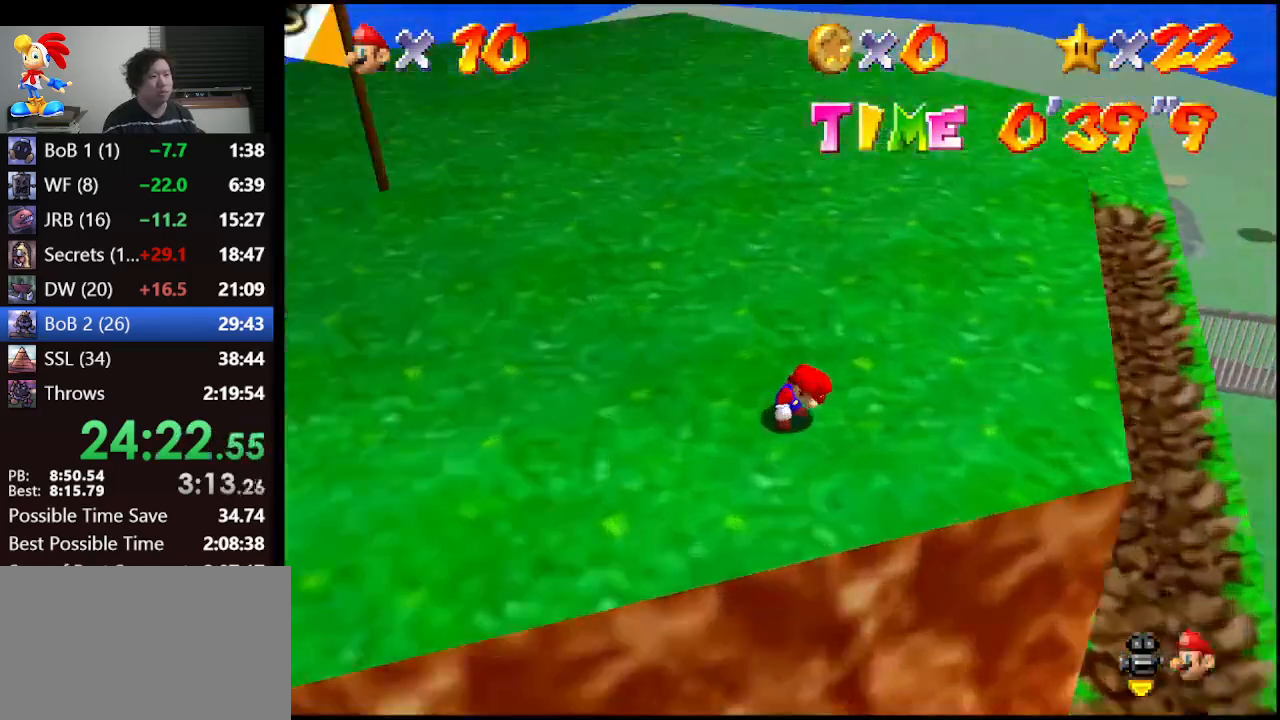
{"buttons": [], "left_stick": "center", "events": [[33, "R1", "up"], [333, "C_DOWN", "down"], [333, "R1", "down"], [433, "C_DOWN", "up"], [467, "R1", "up"]]}
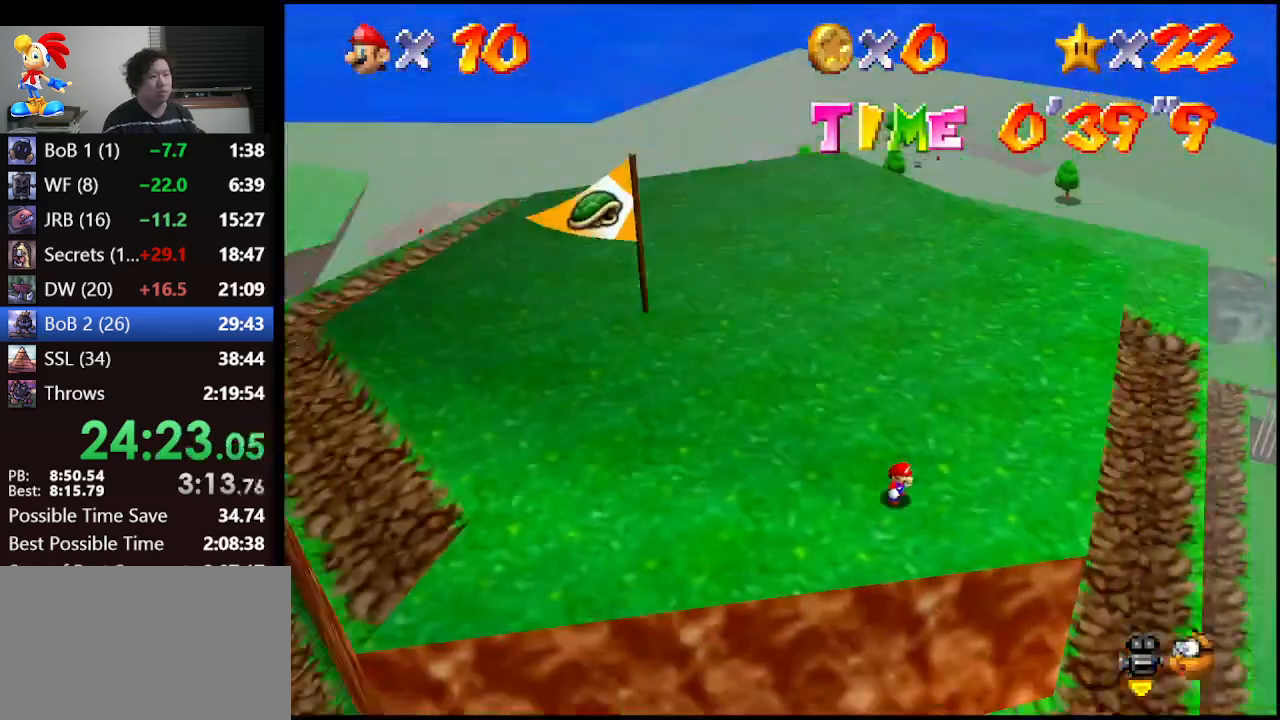
{"buttons": [], "left_stick": "right", "events": [[200, "C_RIGHT", "down"], [300, "C_RIGHT", "up"], [400, "left_stick", "right"]]}
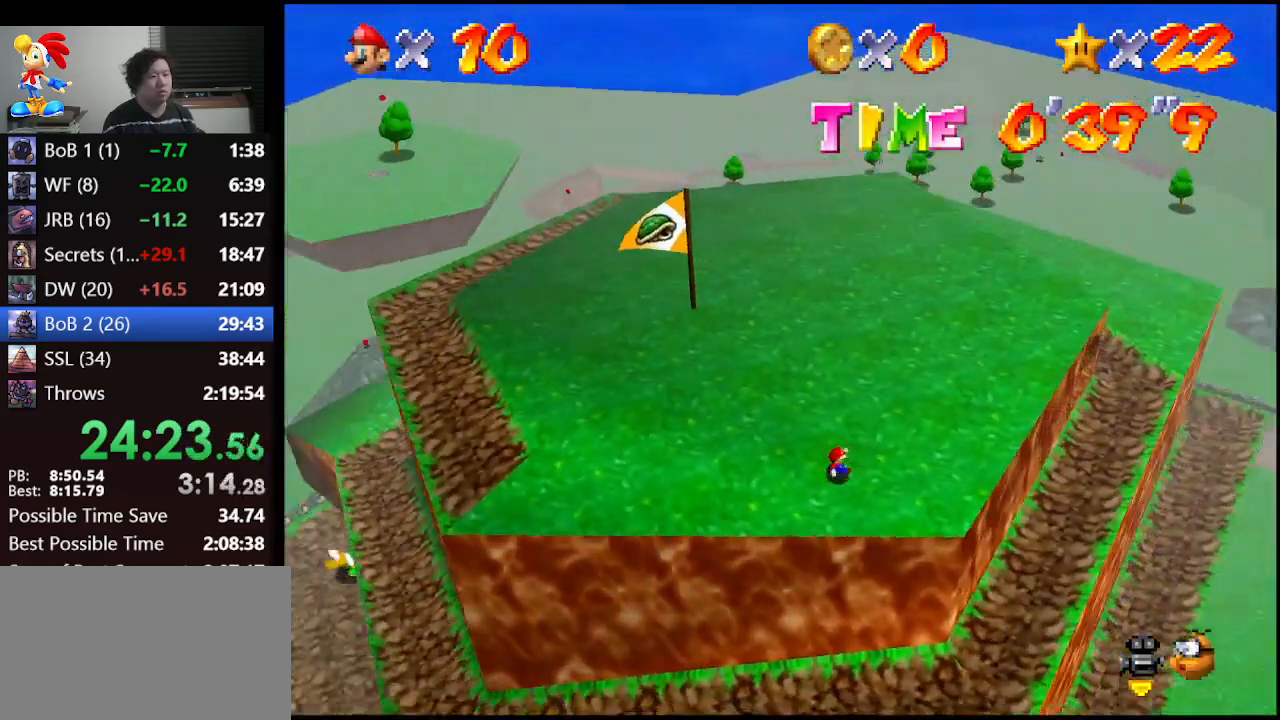
{"buttons": [], "left_stick": "right", "events": [[333, "A", "down"], [400, "A", "up"]]}
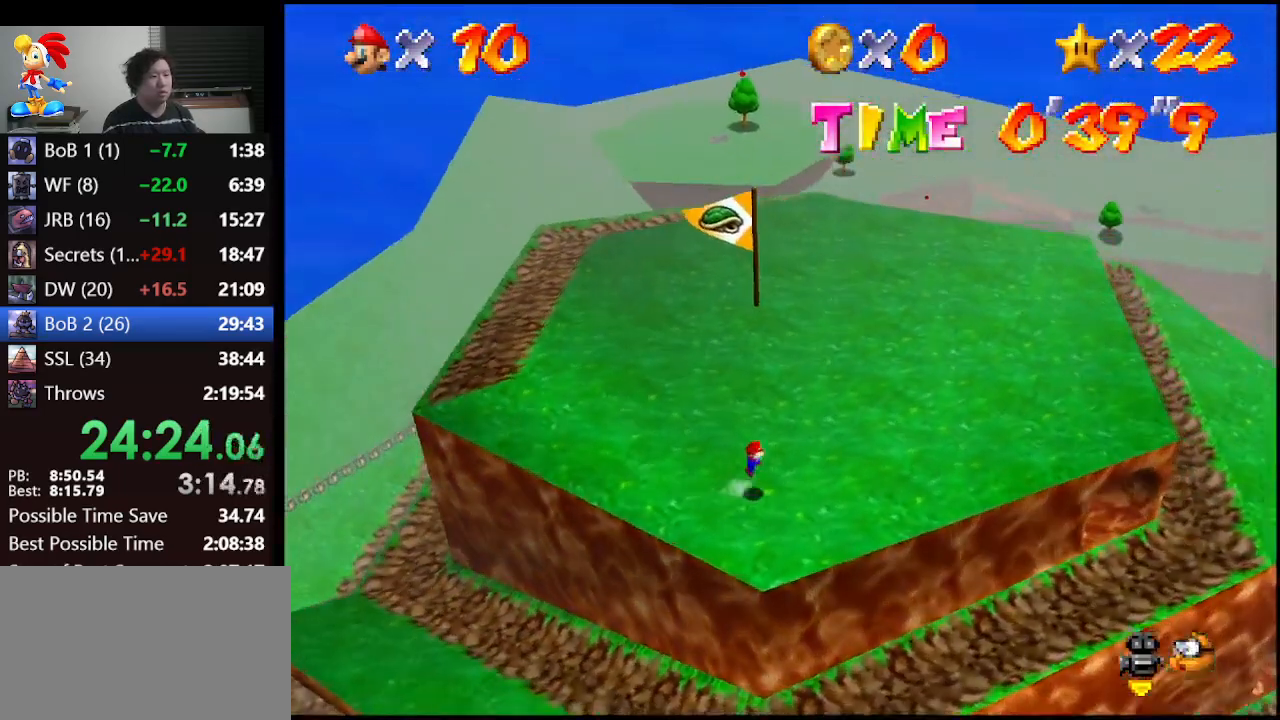
{"buttons": ["A"], "left_stick": "up-right", "events": [[300, "B", "down"], [367, "left_stick", "up-right"], [433, "A", "down"], [467, "B", "up"]]}
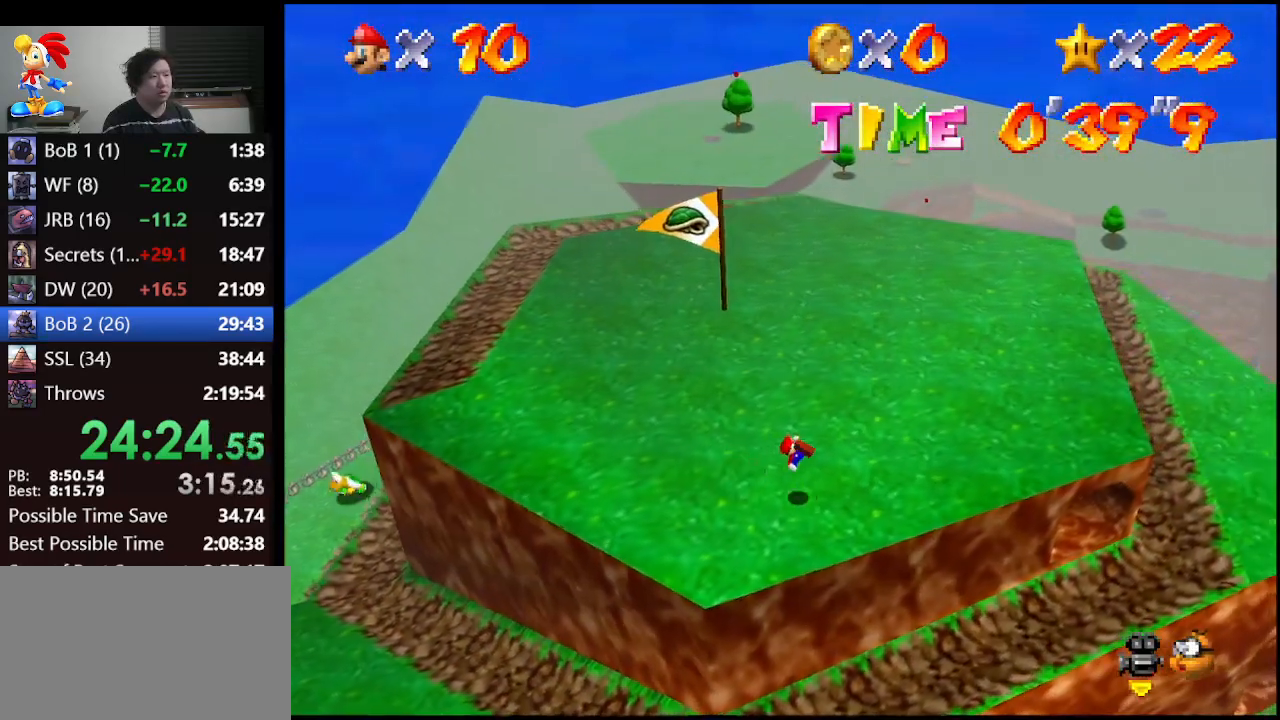
{"buttons": [], "left_stick": "up-right", "events": [[133, "A", "up"]]}